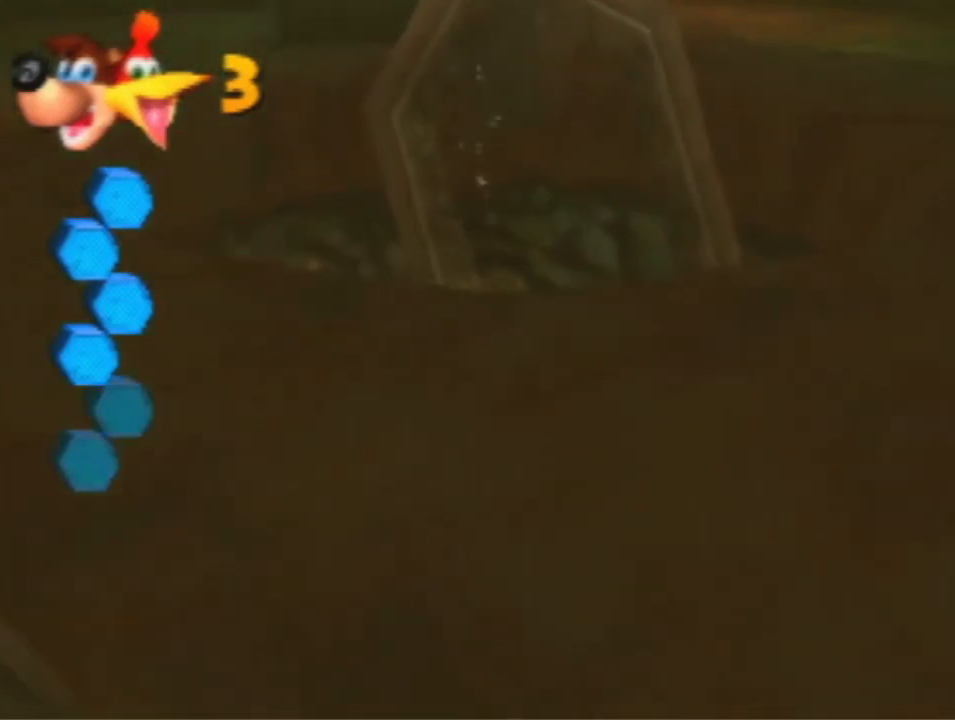
Gameplay with a controller (Nintendo layout); each line is a JSON object with the inputs held at the frame after it (dt_ms = milliseconds from this image to that frame). "events" lists button and stick changes between this image and that frame as [ms after this image, input, new state], when the widget could be followed in between. Not read: L3 R3 Z.
{"dt_ms": 500, "buttons": ["B", "R1"], "left_stick": "up", "events": []}
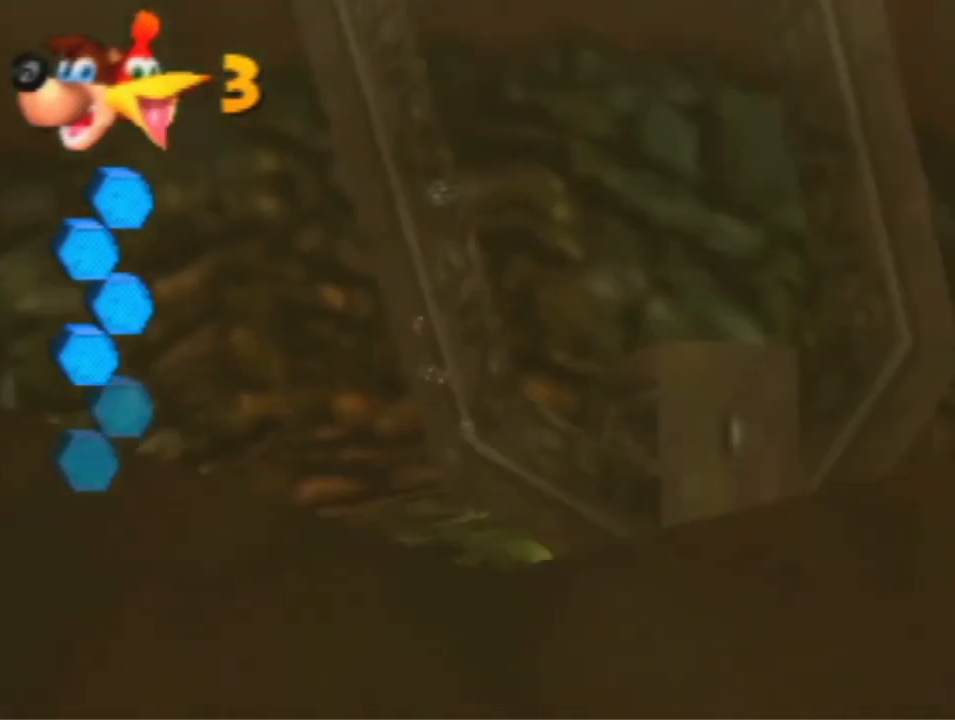
{"dt_ms": 500, "buttons": ["B", "R1"], "left_stick": "up-left", "events": [[100, "left_stick", "up-left"]]}
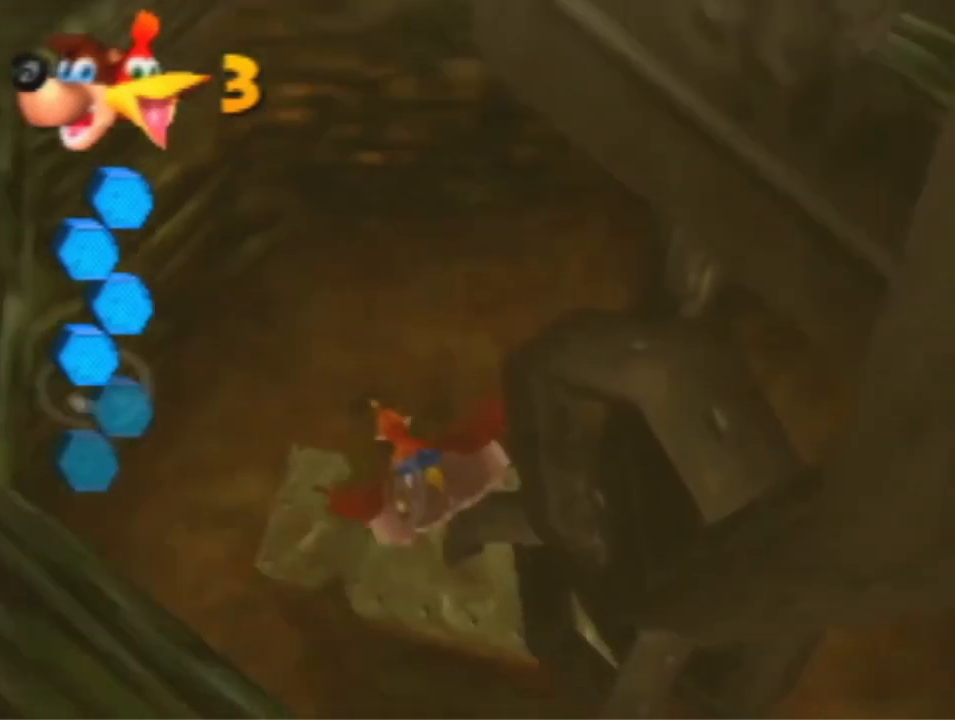
{"dt_ms": 500, "buttons": ["B", "R1"], "left_stick": "up-left", "events": []}
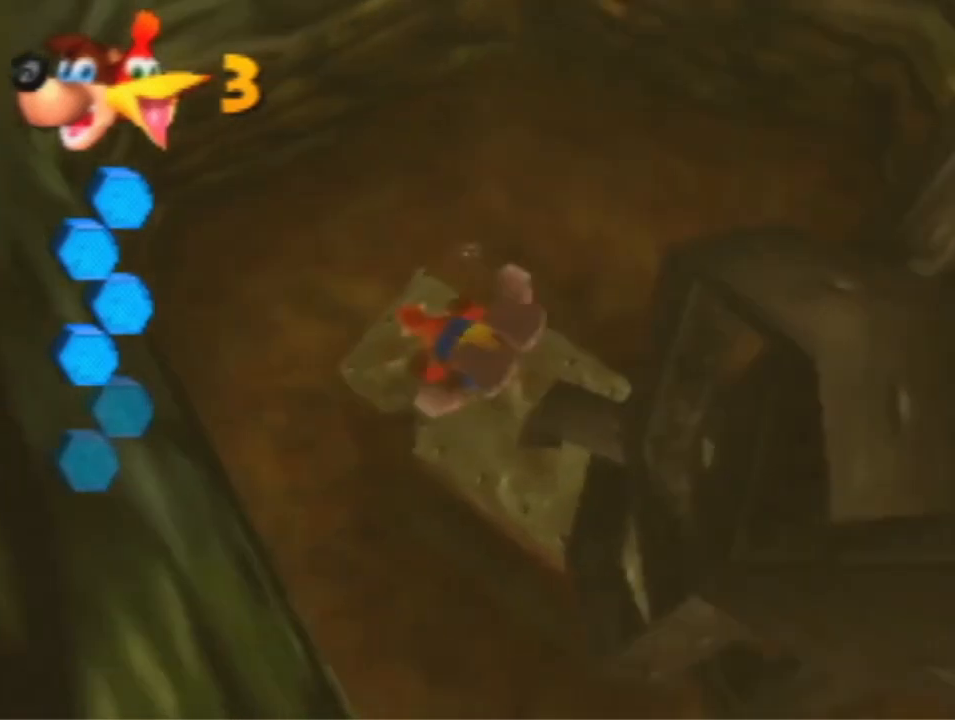
{"dt_ms": 500, "buttons": ["B", "R1"], "left_stick": "up", "events": [[400, "left_stick", "up"]]}
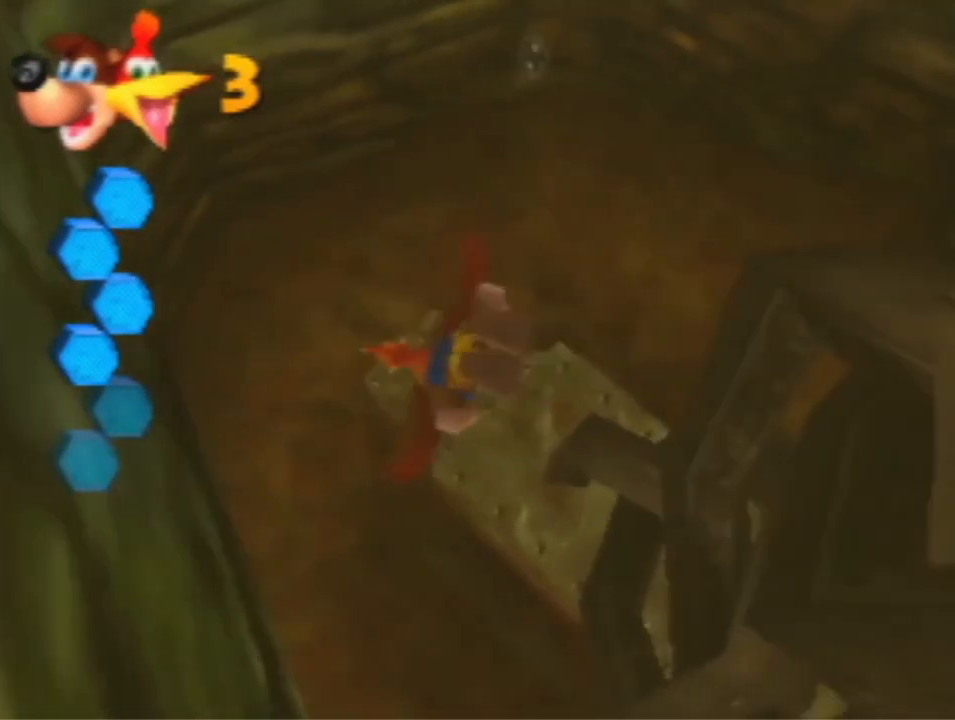
{"dt_ms": 500, "buttons": ["B", "R1"], "left_stick": "up", "events": []}
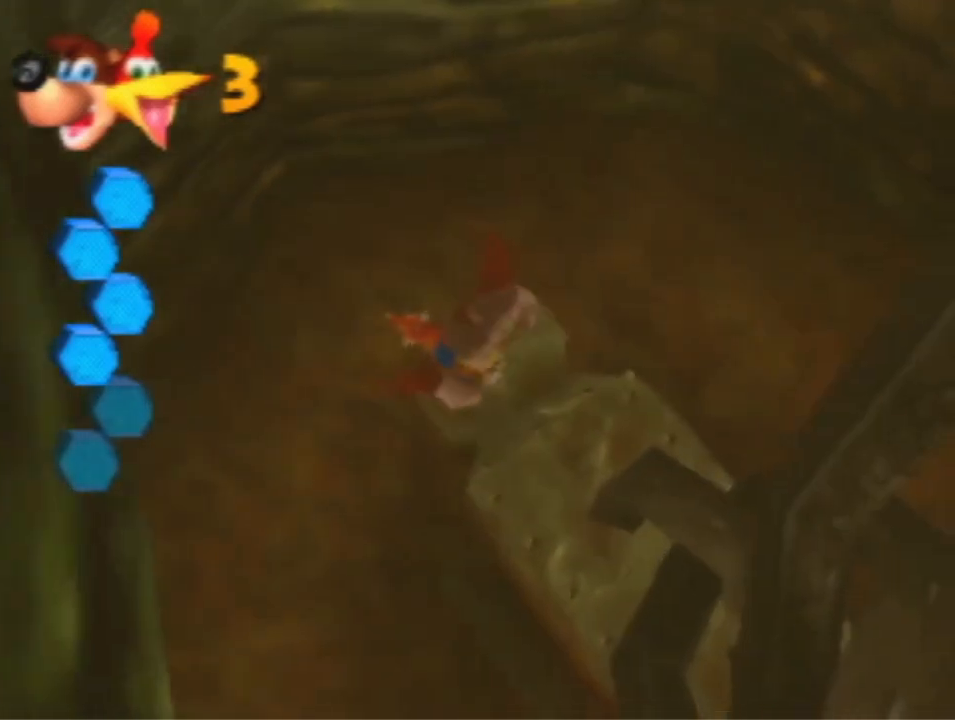
{"dt_ms": 500, "buttons": ["B", "R1"], "left_stick": "up", "events": []}
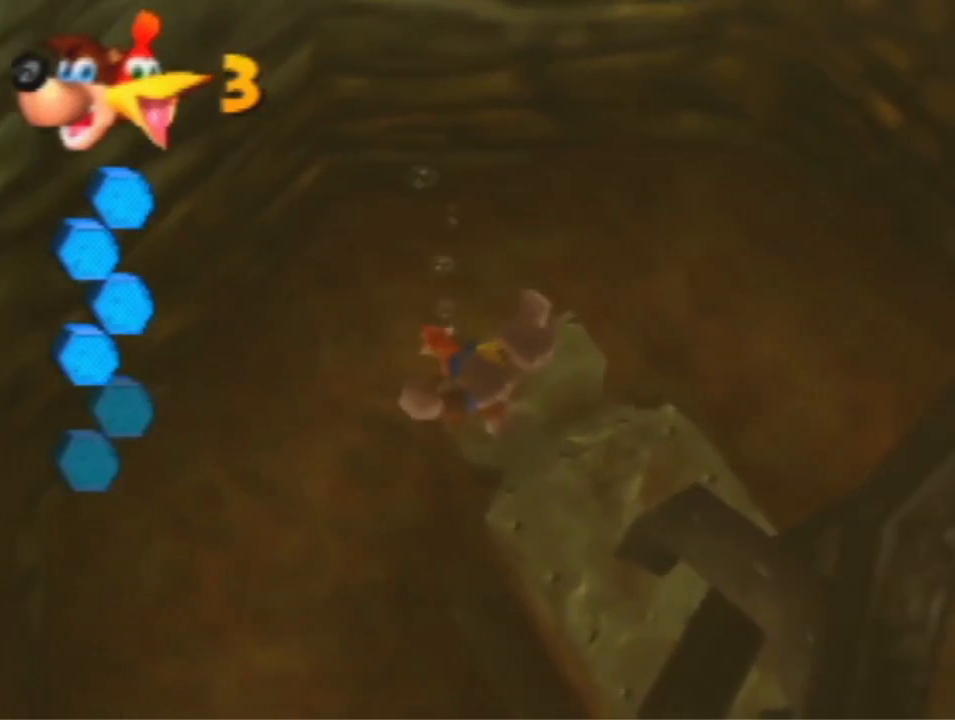
{"dt_ms": 500, "buttons": ["B", "R1"], "left_stick": "up", "events": []}
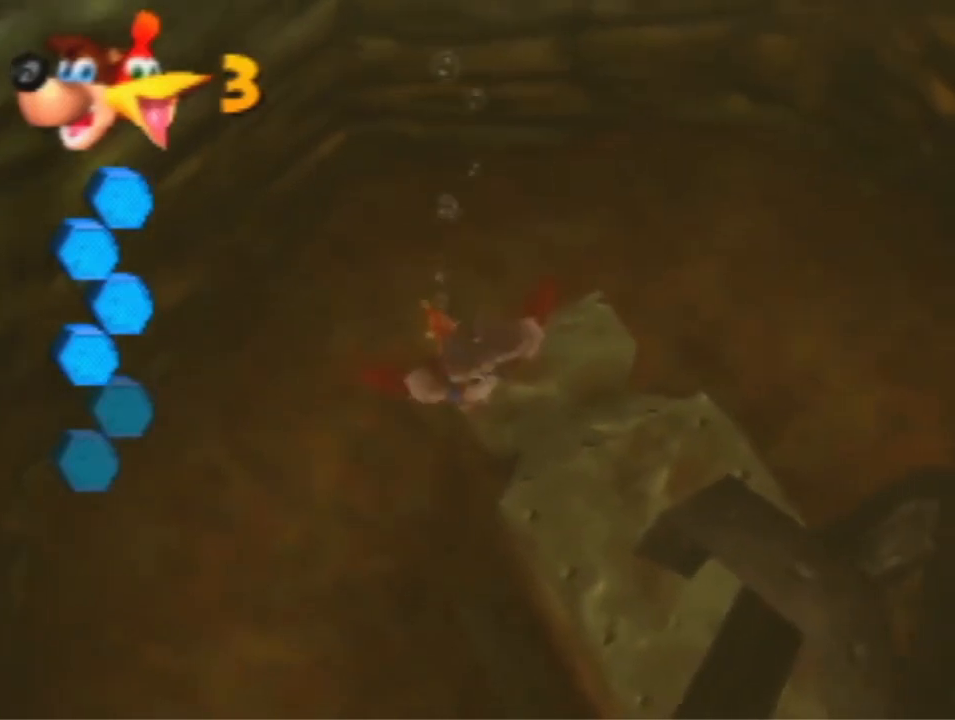
{"dt_ms": 500, "buttons": ["B", "R1"], "left_stick": "up", "events": []}
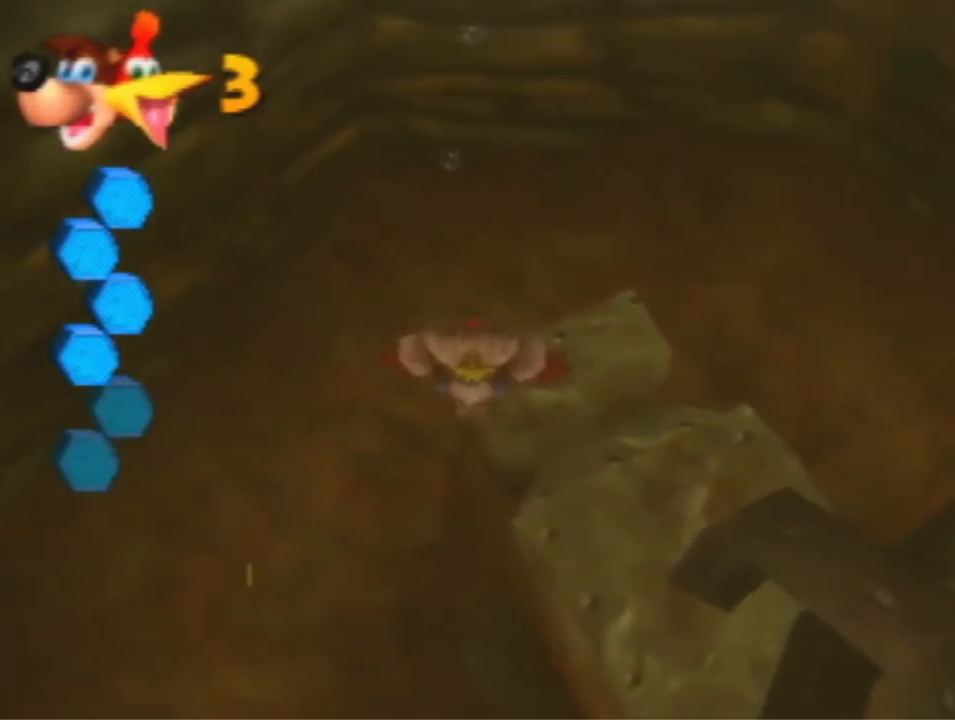
{"dt_ms": 500, "buttons": ["B", "R1"], "left_stick": "up", "events": []}
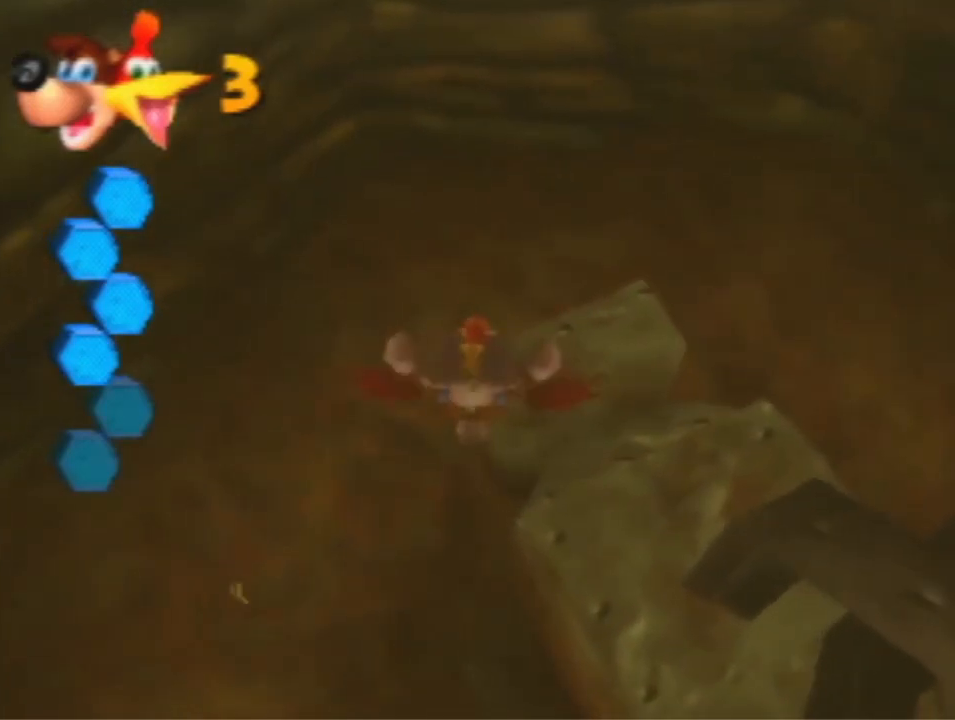
{"dt_ms": 500, "buttons": ["B", "R1"], "left_stick": "up-right", "events": [[467, "left_stick", "up-right"]]}
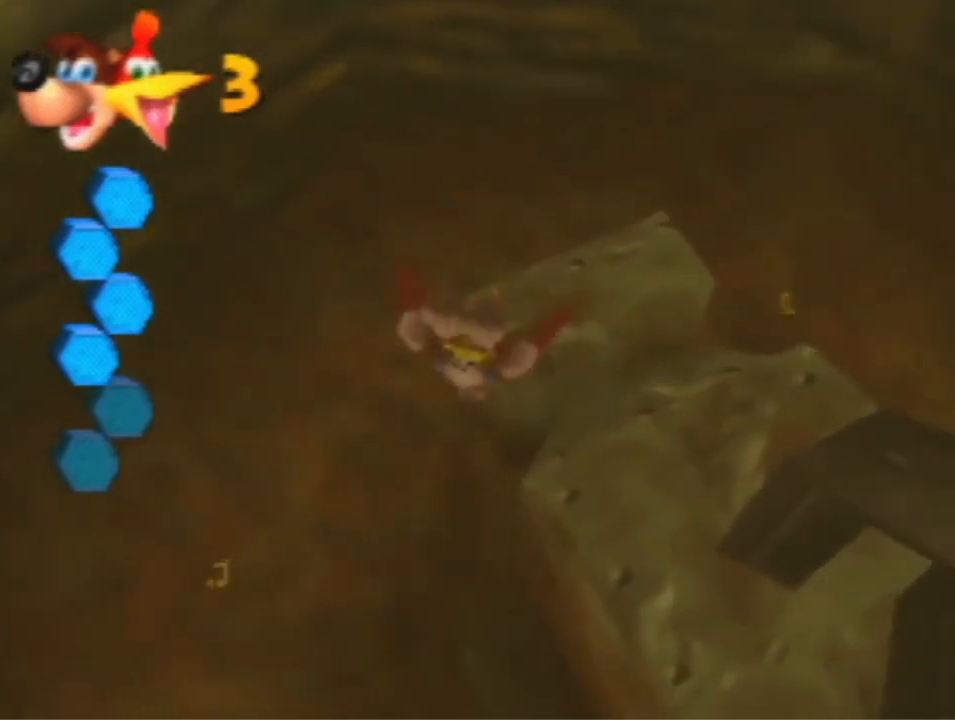
{"dt_ms": 500, "buttons": ["B", "R1"], "left_stick": "up", "events": [[467, "left_stick", "up"]]}
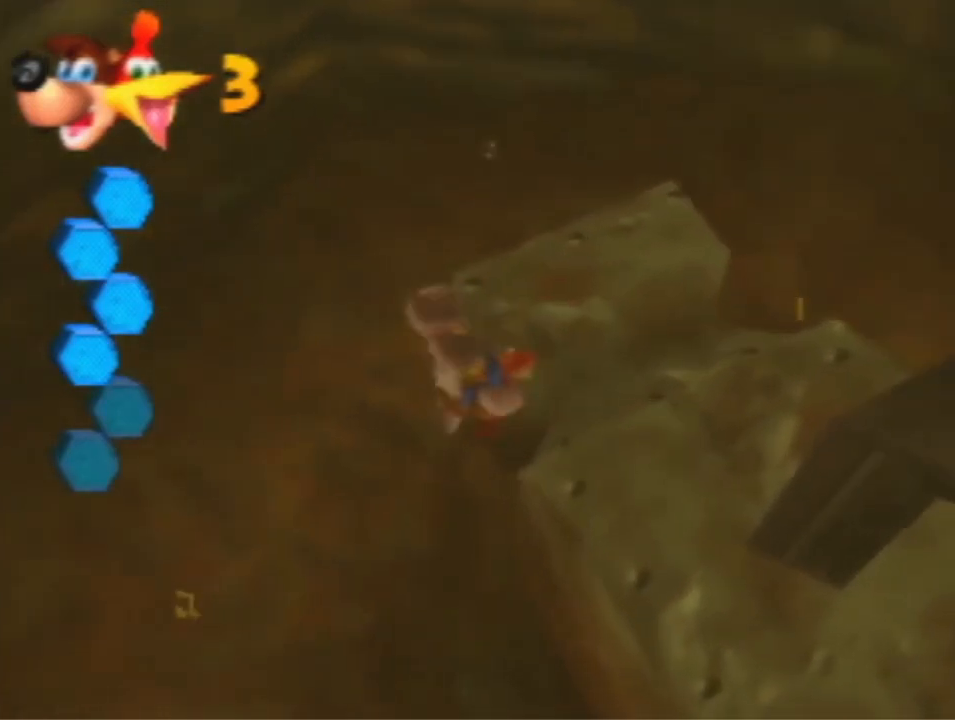
{"dt_ms": 500, "buttons": ["B", "R1"], "left_stick": "up", "events": []}
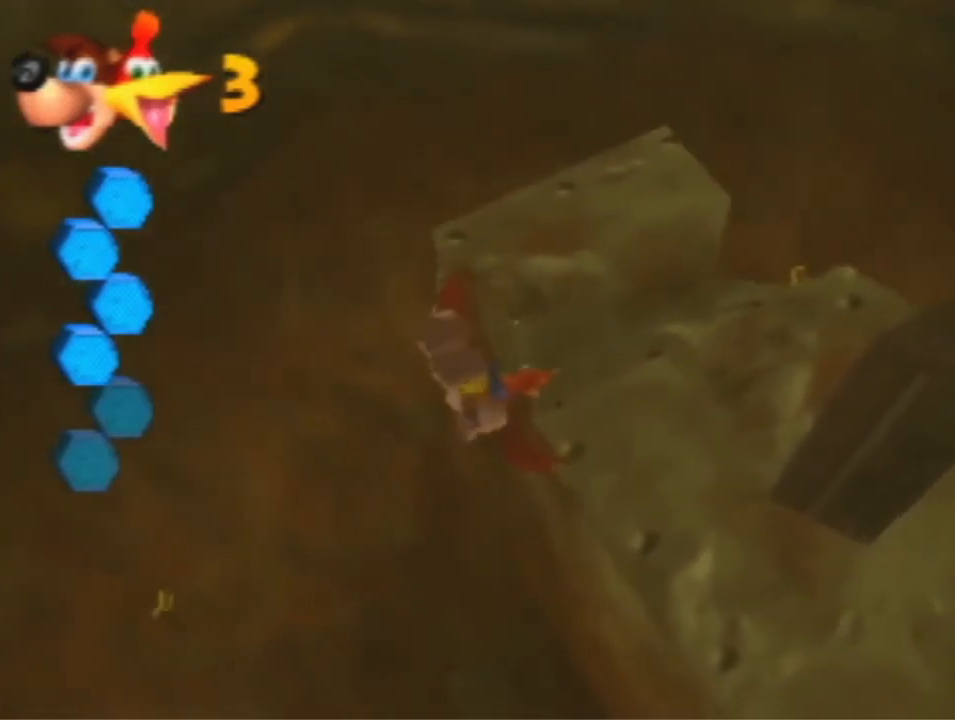
{"dt_ms": 500, "buttons": ["B", "R1"], "left_stick": "up-right", "events": [[333, "left_stick", "up-right"]]}
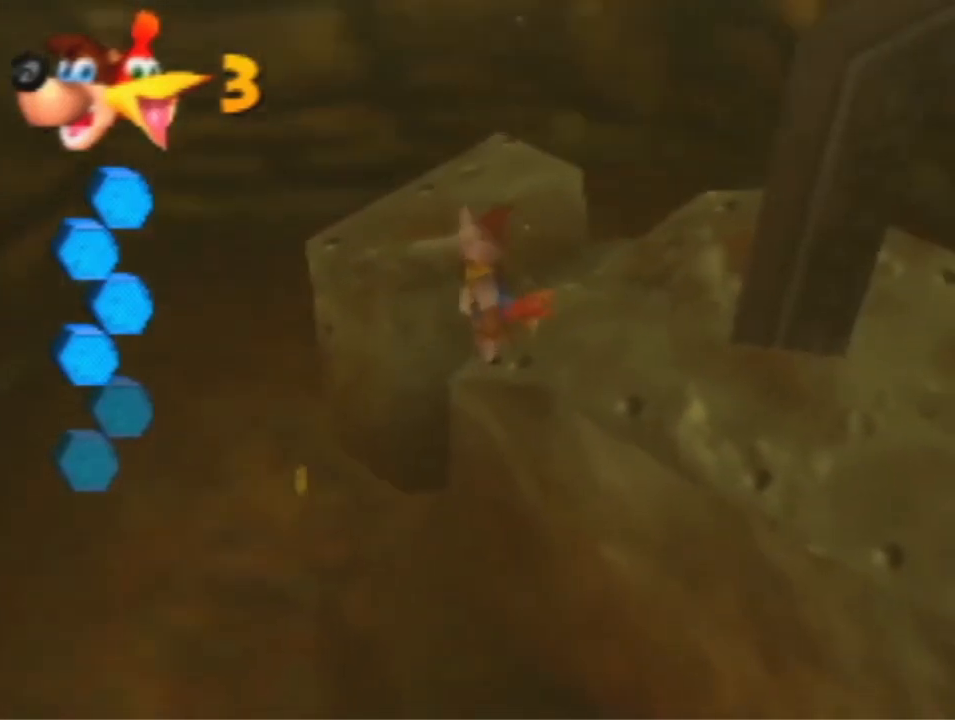
{"dt_ms": 500, "buttons": ["B", "R1"], "left_stick": "up-right", "events": []}
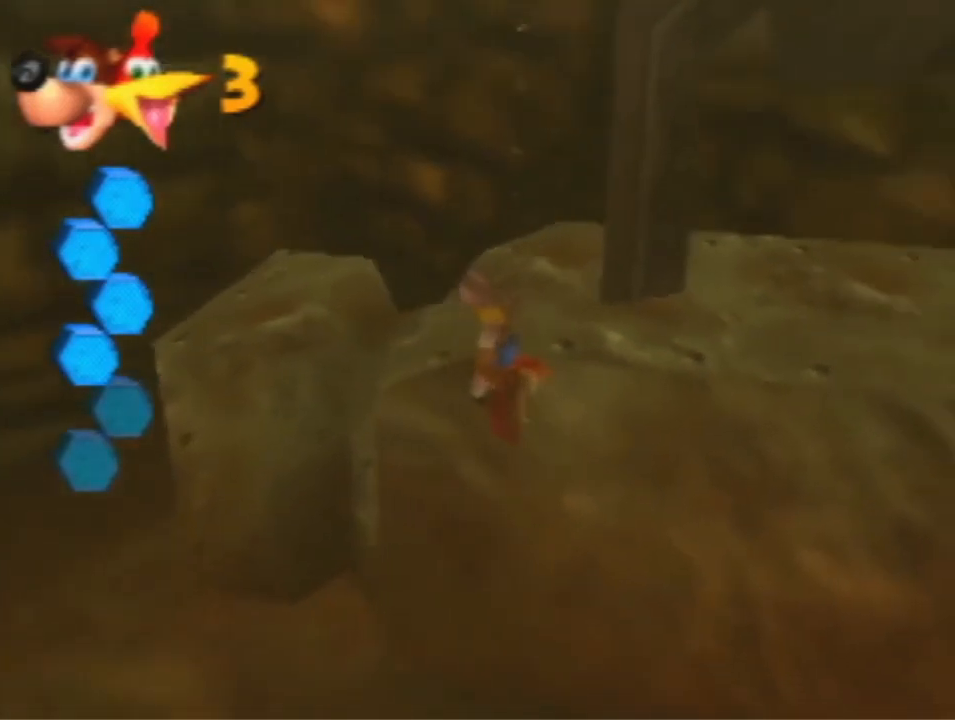
{"dt_ms": 500, "buttons": ["B", "R1"], "left_stick": "up", "events": [[400, "left_stick", "up"]]}
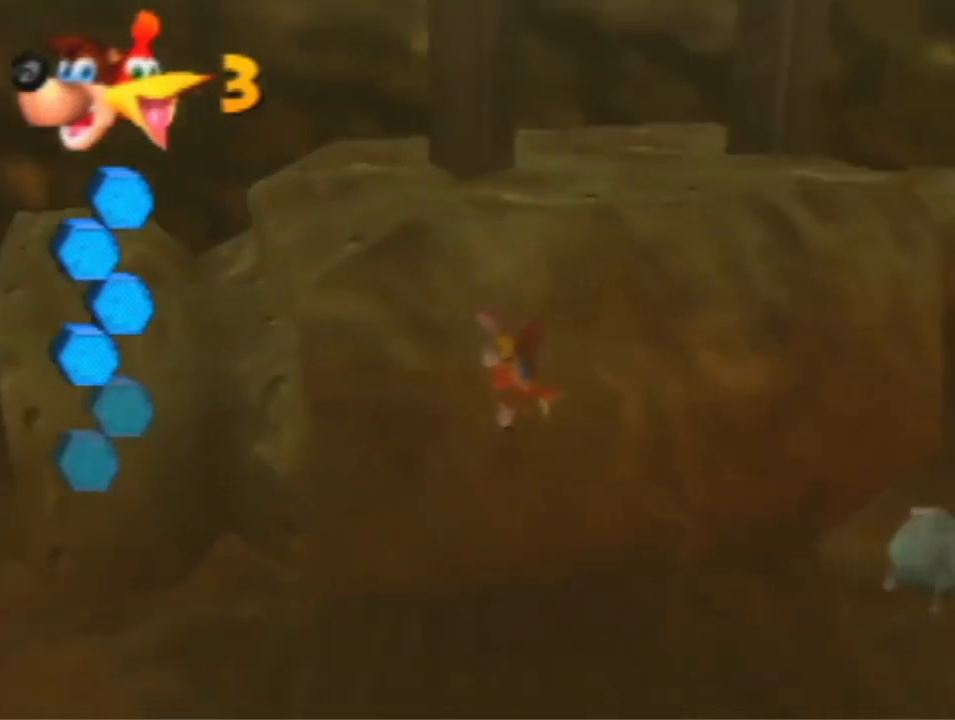
{"dt_ms": 500, "buttons": ["B", "R1"], "left_stick": "up", "events": [[200, "left_stick", "up-left"], [500, "left_stick", "up"]]}
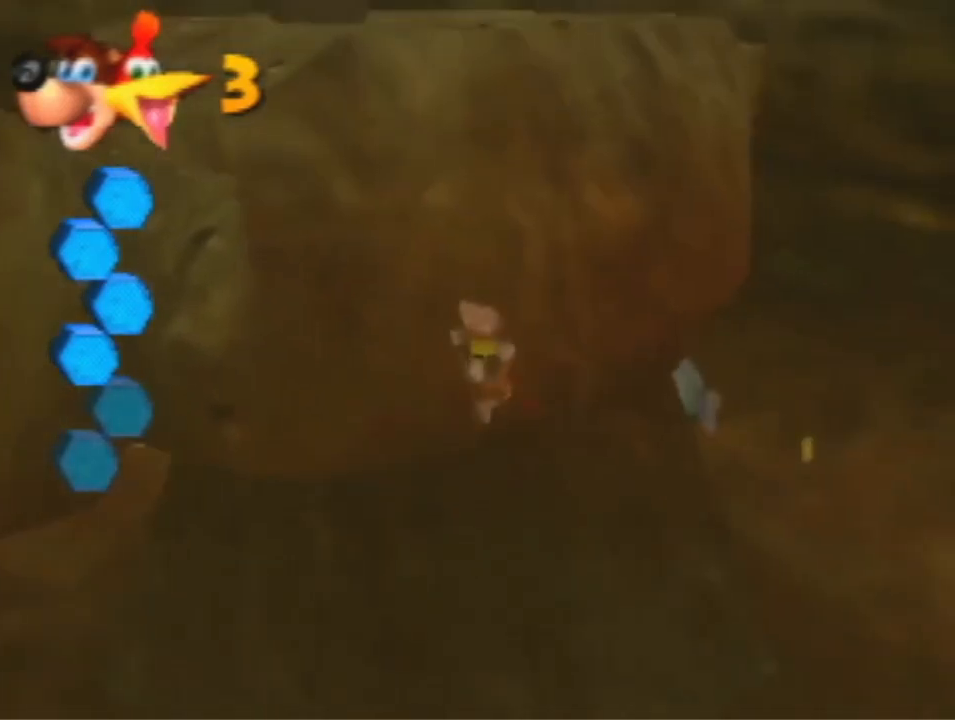
{"dt_ms": 500, "buttons": ["B", "R1"], "left_stick": "up", "events": []}
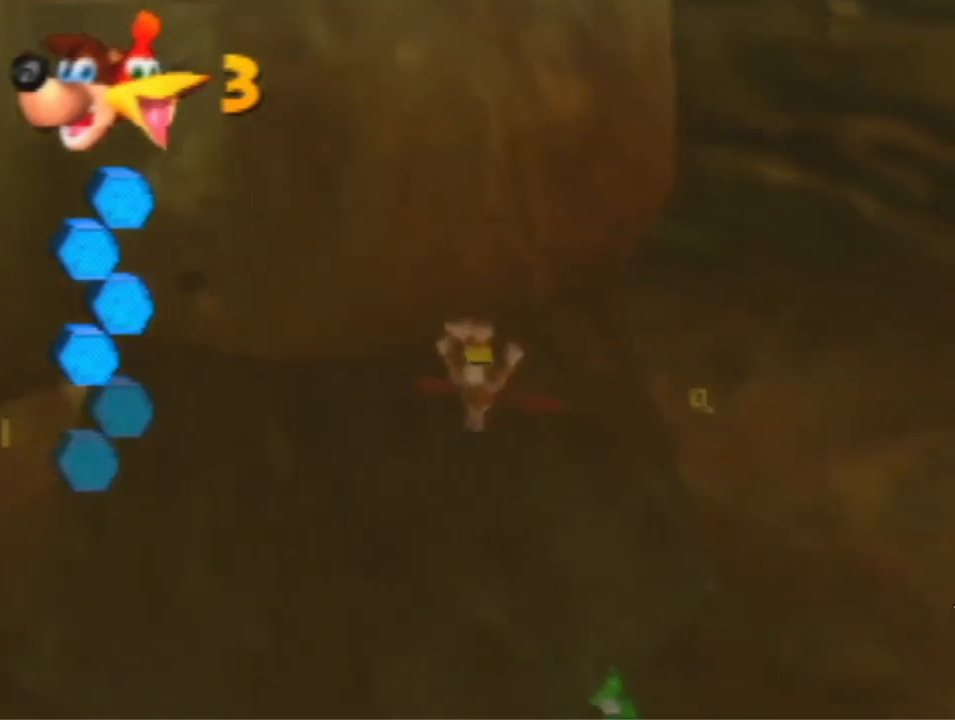
{"dt_ms": 500, "buttons": ["B", "R1"], "left_stick": "down-right", "events": [[367, "left_stick", "down-right"]]}
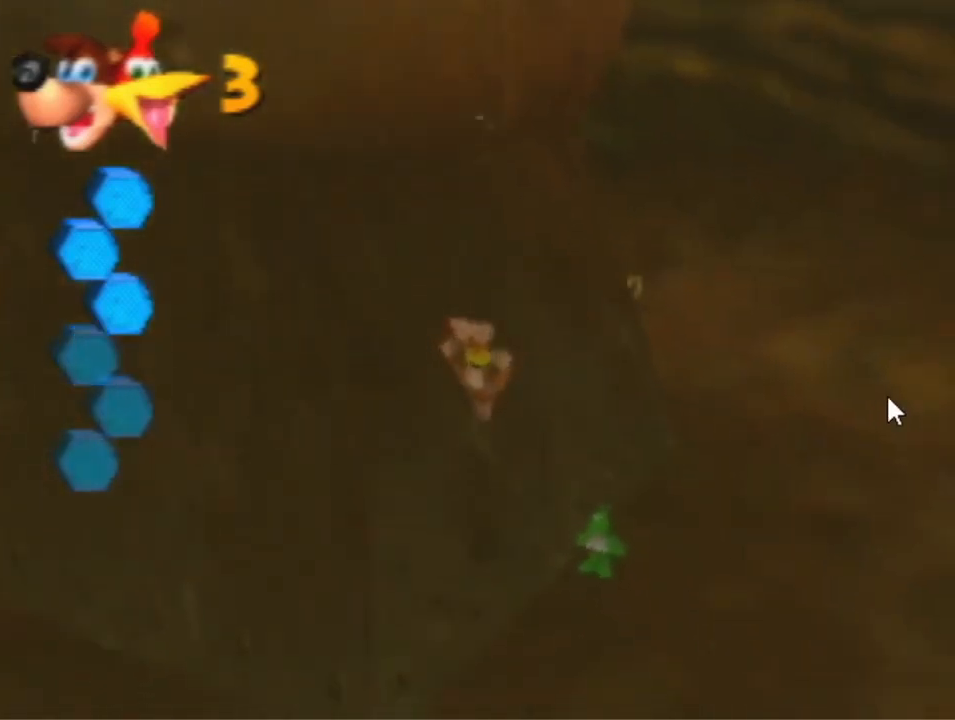
{"dt_ms": 500, "buttons": ["B", "R1"], "left_stick": "down", "events": [[467, "left_stick", "down"]]}
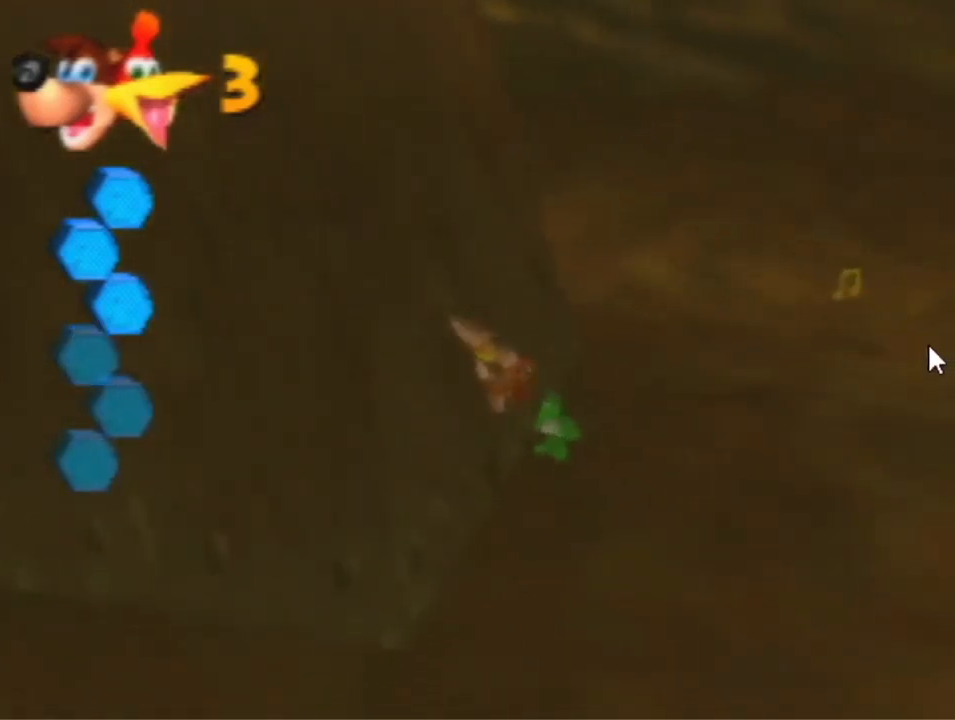
{"dt_ms": 500, "buttons": ["B", "R1"], "left_stick": "down", "events": []}
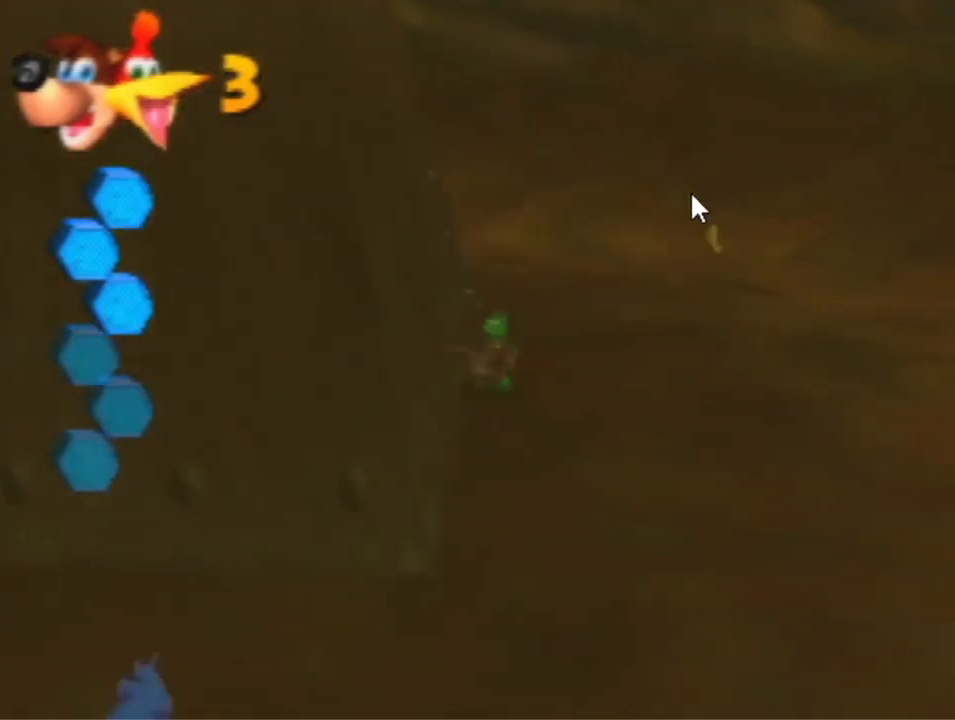
{"dt_ms": 500, "buttons": ["B", "R1"], "left_stick": "center", "events": [[400, "left_stick", "center"]]}
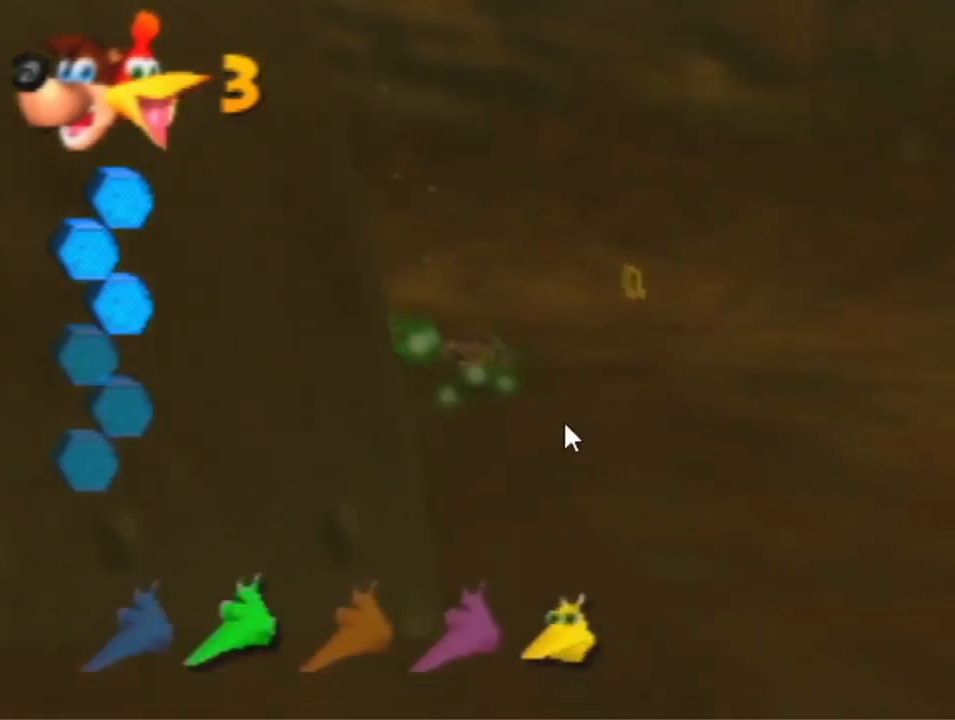
{"dt_ms": 500, "buttons": ["B", "R1"], "left_stick": "center", "events": []}
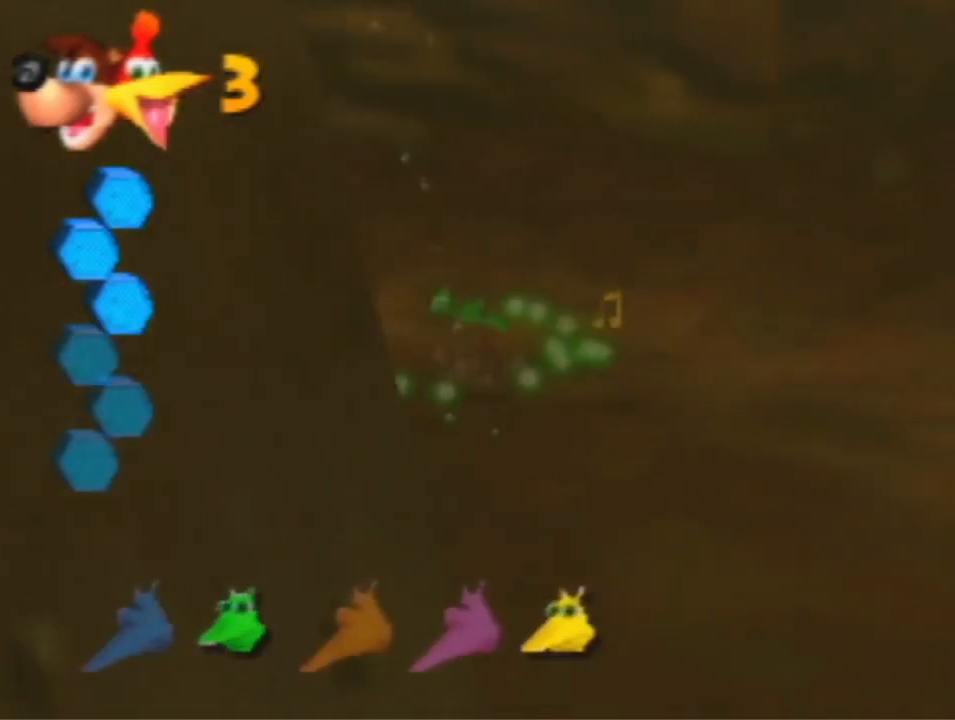
{"dt_ms": 500, "buttons": ["B", "R1"], "left_stick": "center", "events": []}
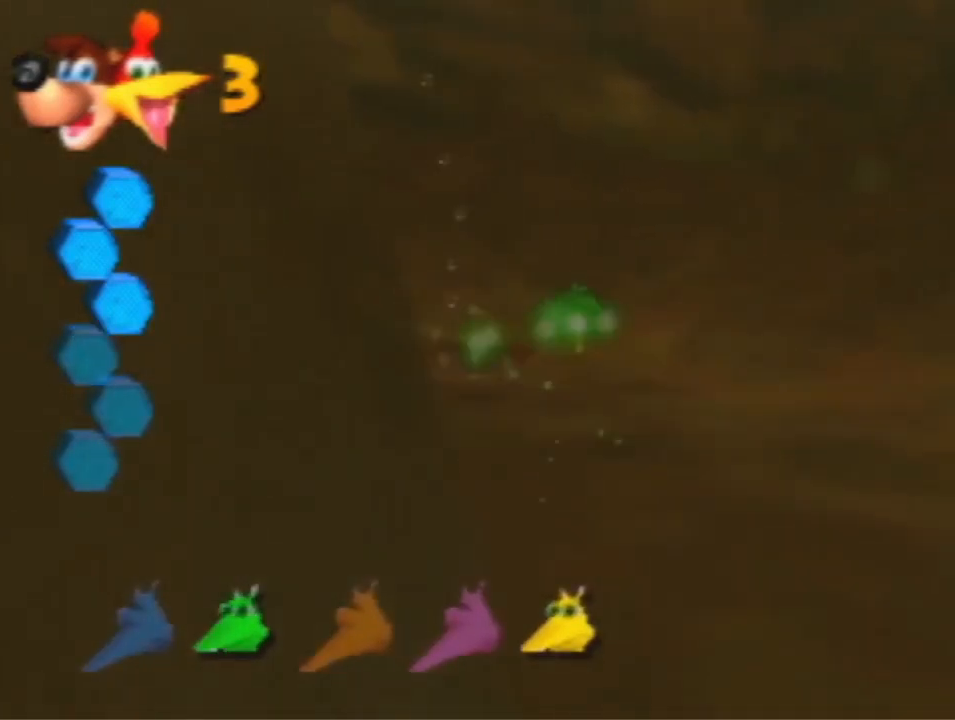
{"dt_ms": 500, "buttons": ["B", "R1"], "left_stick": "right", "events": [[267, "left_stick", "right"]]}
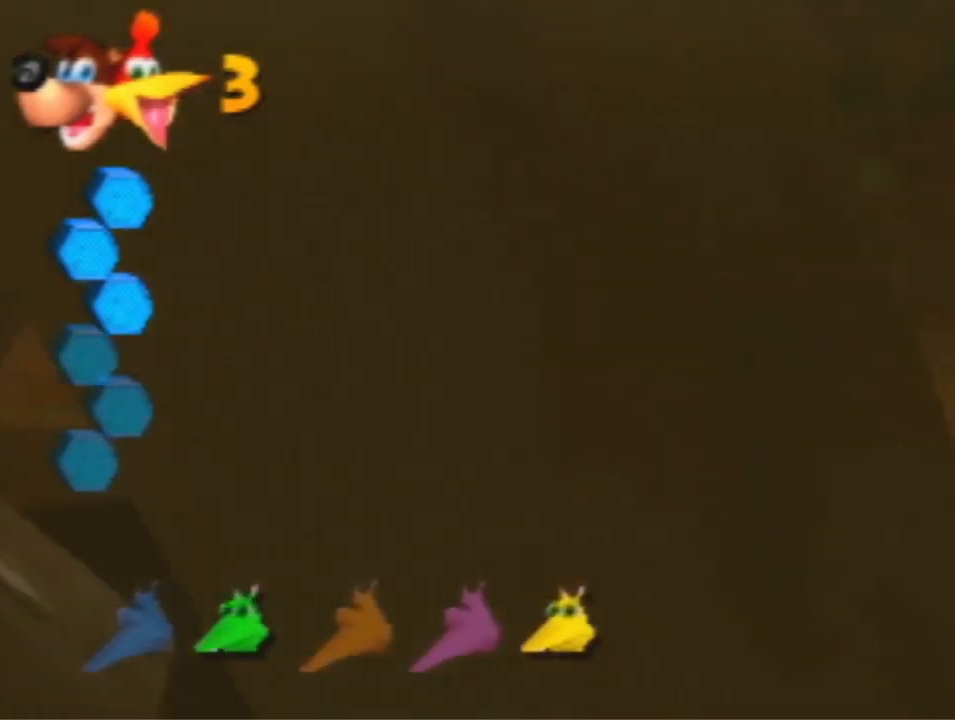
{"dt_ms": 500, "buttons": ["B", "R1"], "left_stick": "right", "events": [[100, "left_stick", "center"], [167, "left_stick", "right"]]}
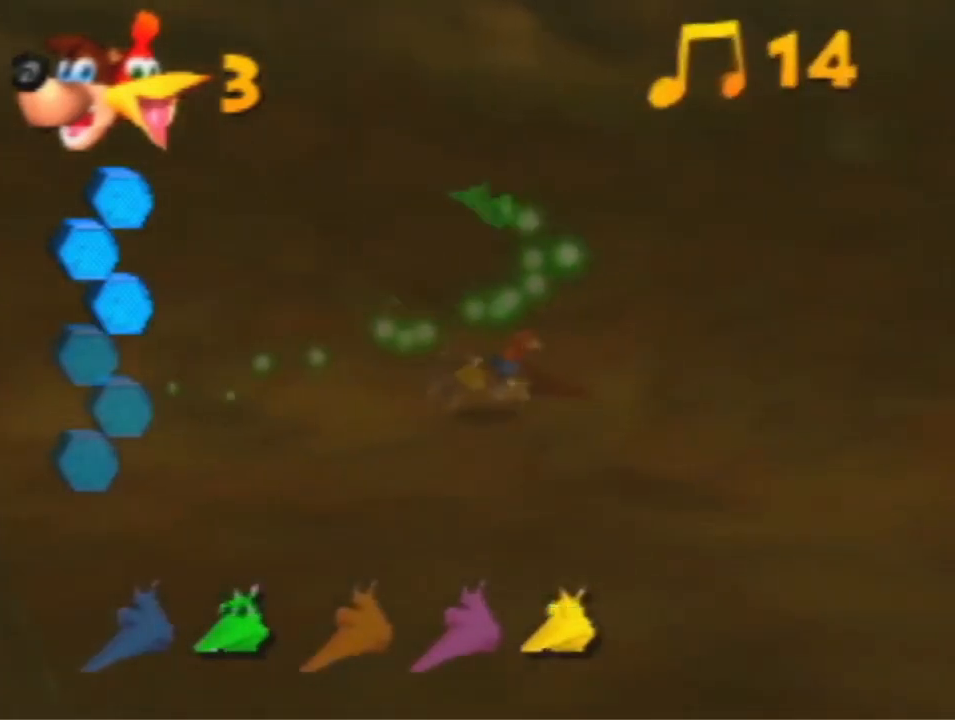
{"dt_ms": 500, "buttons": ["B", "R1"], "left_stick": "right", "events": []}
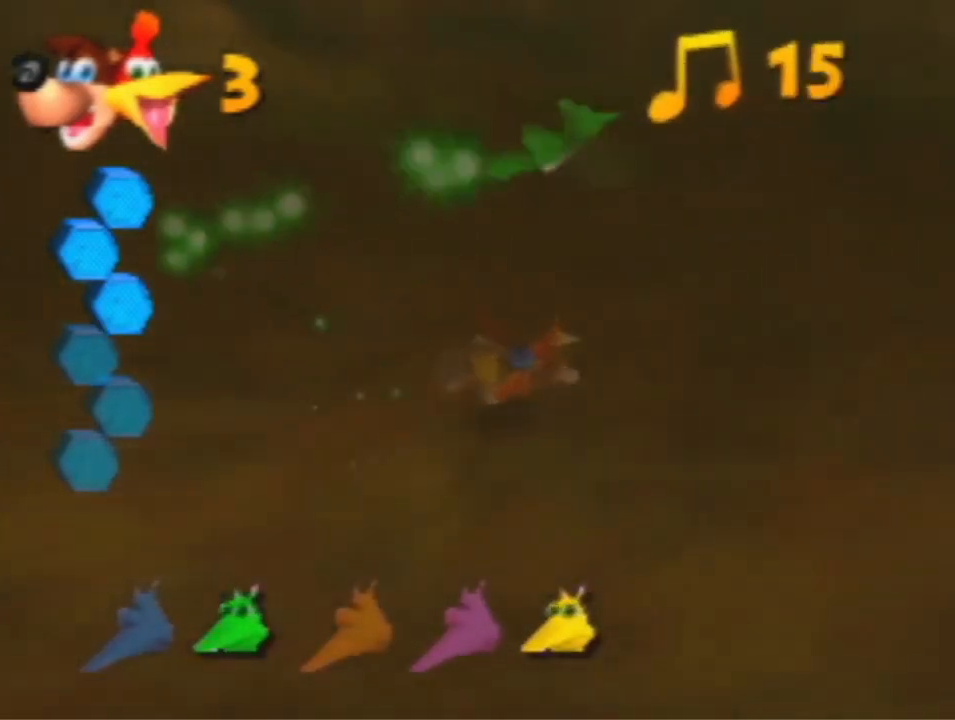
{"dt_ms": 500, "buttons": ["B", "R1"], "left_stick": "up-right", "events": [[500, "left_stick", "up-right"]]}
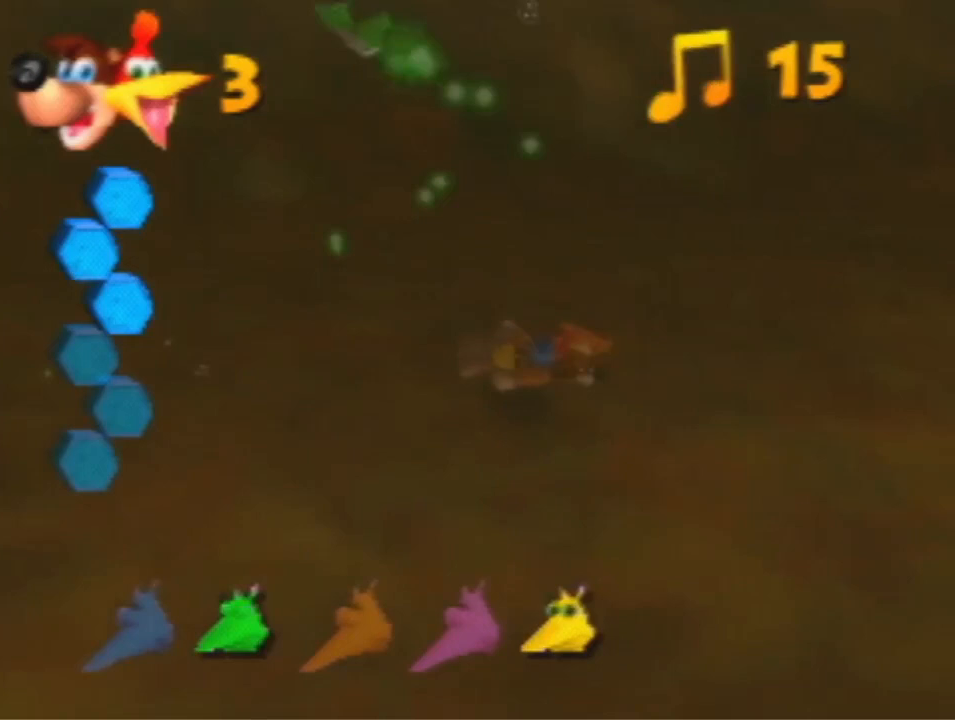
{"dt_ms": 1000, "buttons": ["B", "R1"], "left_stick": "center", "events": [[200, "left_stick", "center"], [733, "left_stick", "left"], [900, "left_stick", "center"]]}